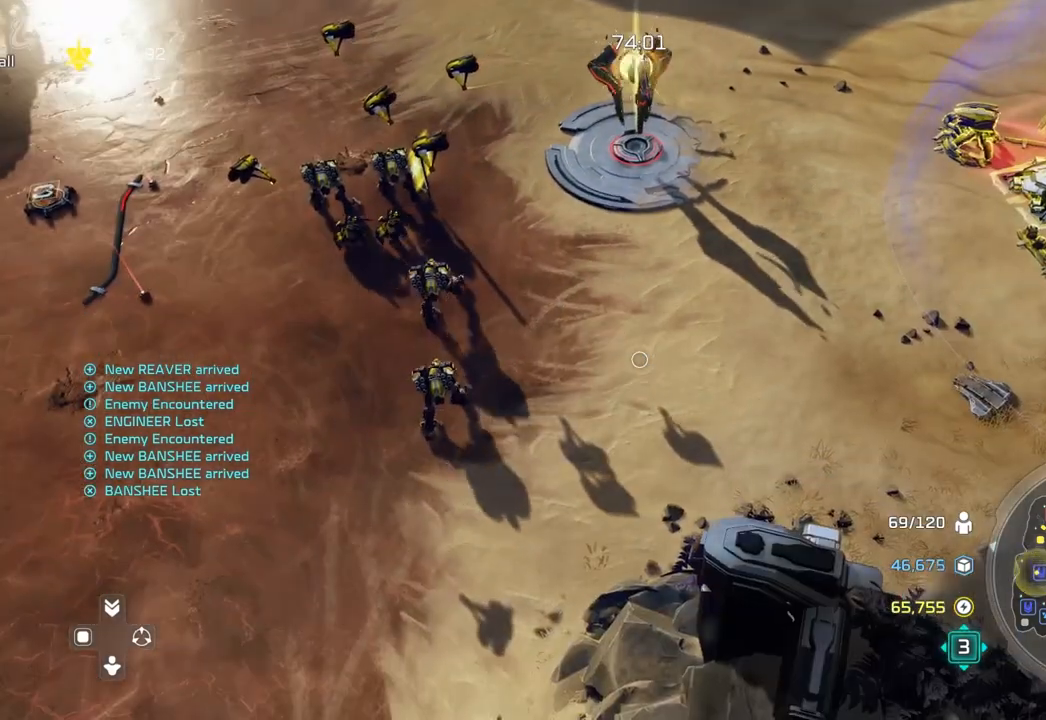
Gameplay with a controller (Xbox layout); each line is a JSON object with the inputs held at the frame after it. "events" lists button and stick changes between this image and that frame as [ms after this image, input, new state], when the widget could be followed in between. Not read: B DPAD_DOWN HOME L2 L3 R3 X.
{"buttons": [], "left_stick": "center", "right_stick": "center", "events": [[67, "left_stick", "right"], [233, "left_stick", "center"]]}
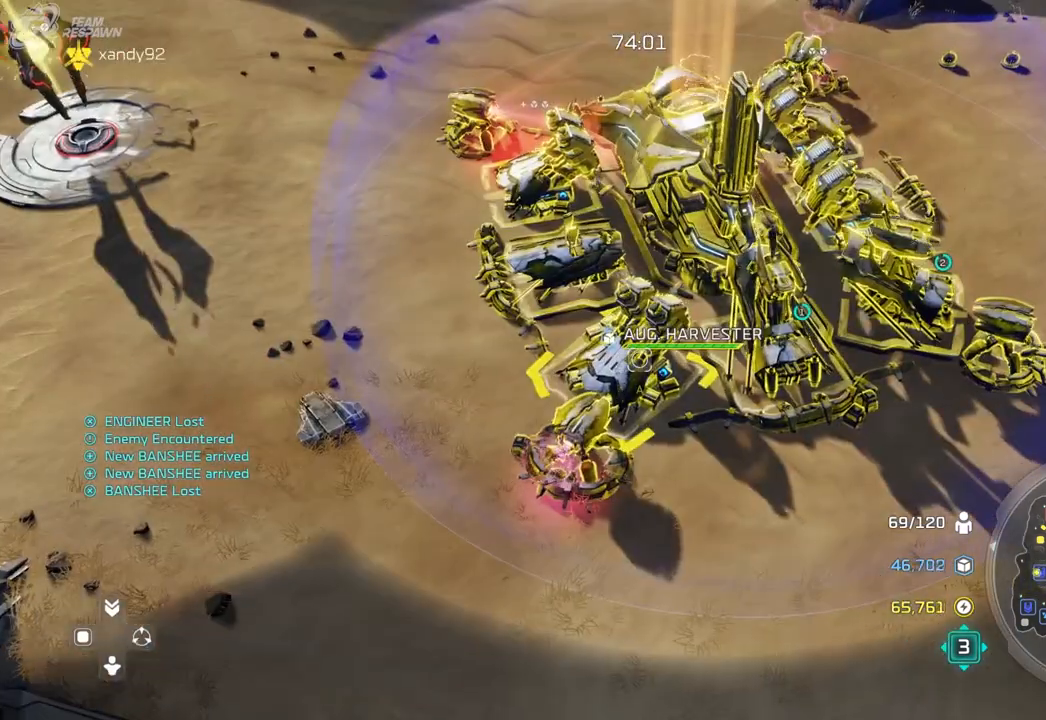
{"buttons": [], "left_stick": "up", "right_stick": "center", "events": [[67, "left_stick", "down-right"], [200, "left_stick", "center"], [433, "left_stick", "up"]]}
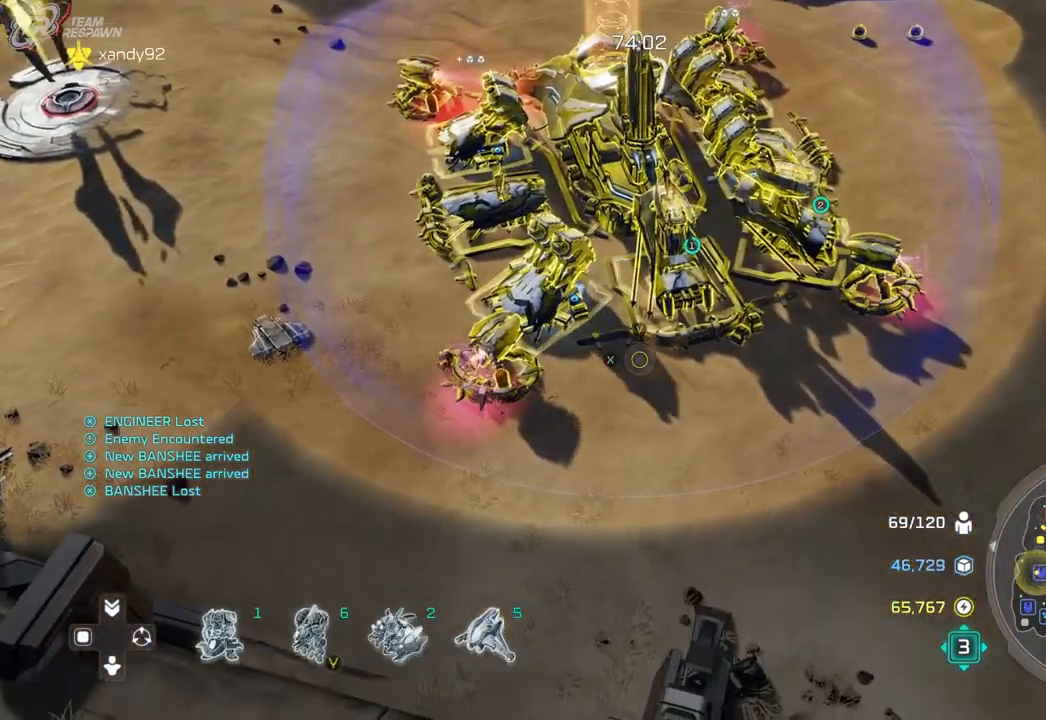
{"buttons": [], "left_stick": "center", "right_stick": "center", "events": [[67, "left_stick", "center"], [400, "left_stick", "right"], [467, "left_stick", "center"]]}
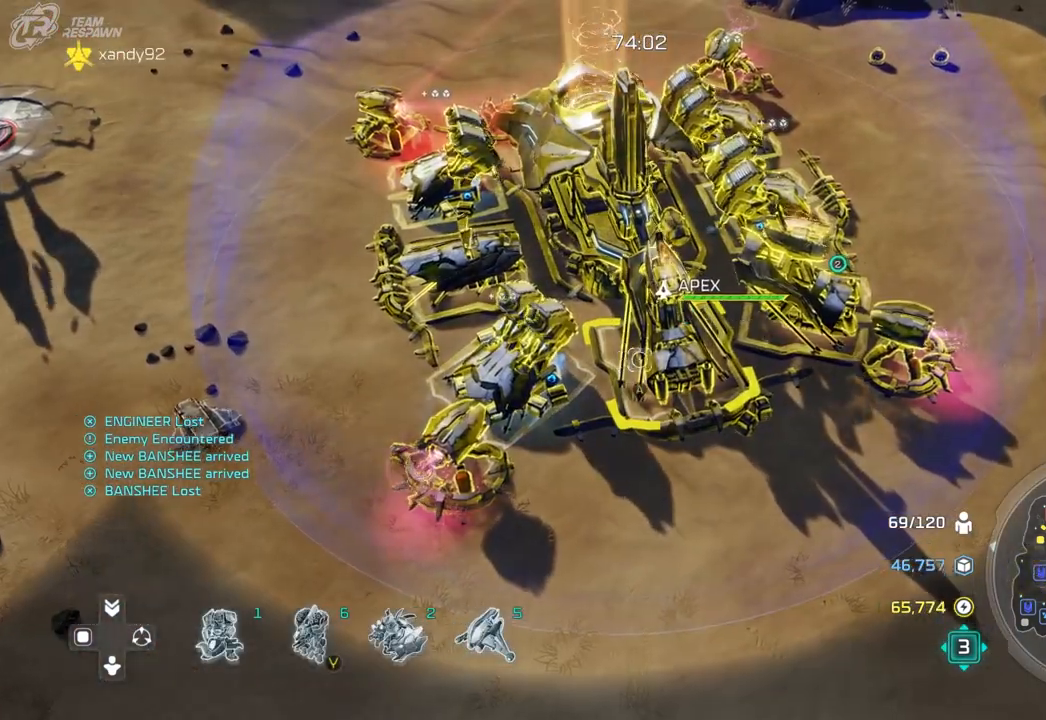
{"buttons": [], "left_stick": "right", "right_stick": "center", "events": [[133, "left_stick", "up-right"], [267, "left_stick", "center"], [367, "A", "down"], [433, "A", "up"], [467, "left_stick", "right"]]}
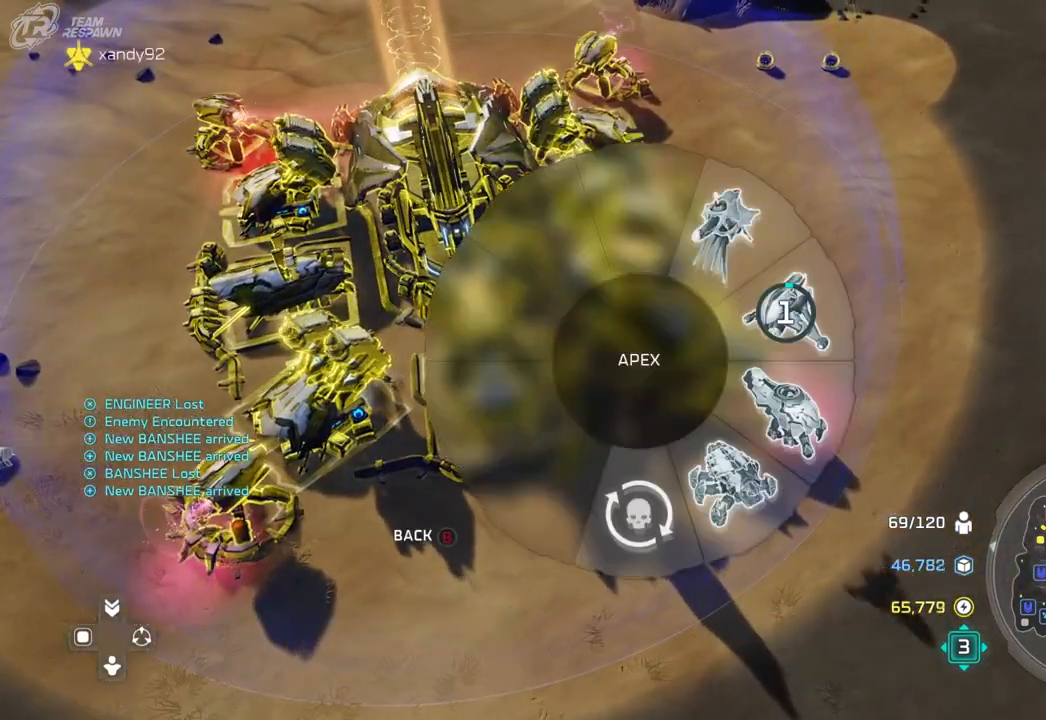
{"buttons": [], "left_stick": "down-left", "right_stick": "center", "events": [[67, "A", "down"], [133, "A", "up"], [233, "A", "down"], [333, "A", "up"], [400, "left_stick", "center"], [500, "left_stick", "down-left"]]}
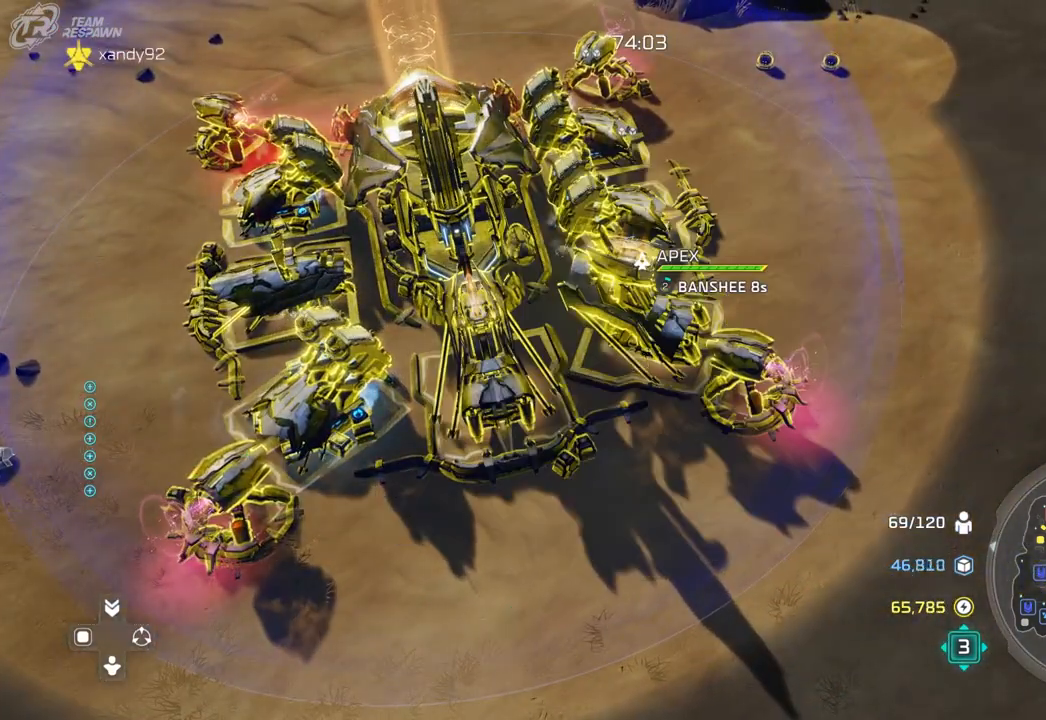
{"buttons": [], "left_stick": "right", "right_stick": "center", "events": [[133, "left_stick", "center"], [300, "A", "down"], [400, "A", "up"], [433, "left_stick", "right"]]}
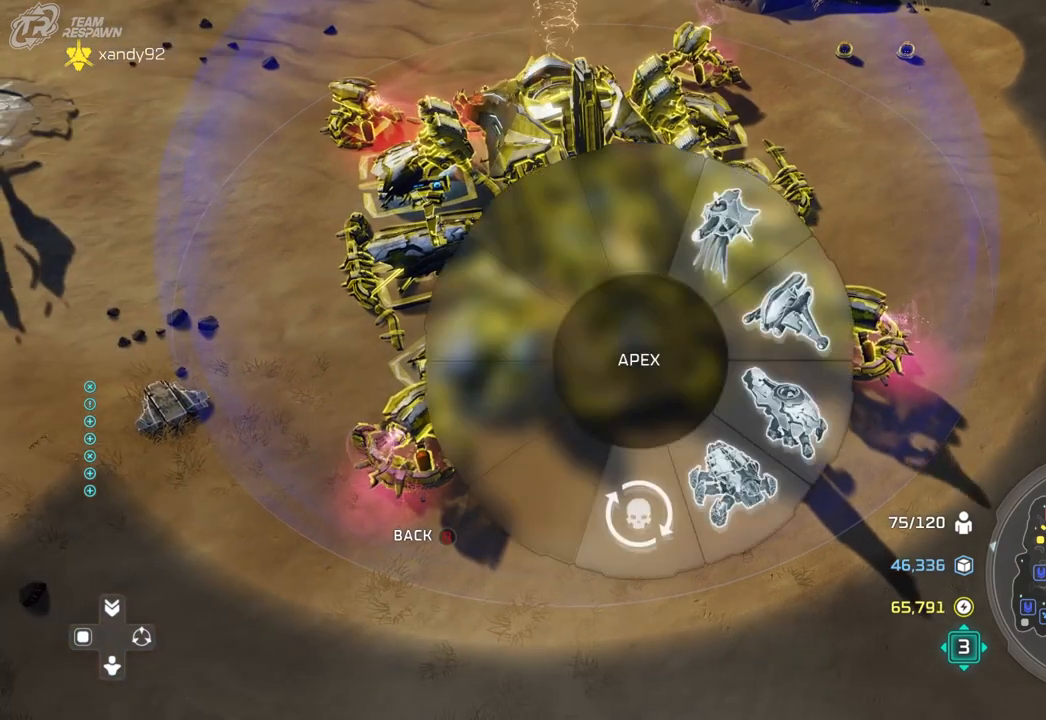
{"buttons": ["A"], "left_stick": "up-right", "right_stick": "center", "events": [[67, "A", "down"], [100, "left_stick", "up-right"], [133, "A", "up"], [233, "A", "down"], [300, "A", "up"], [500, "A", "down"]]}
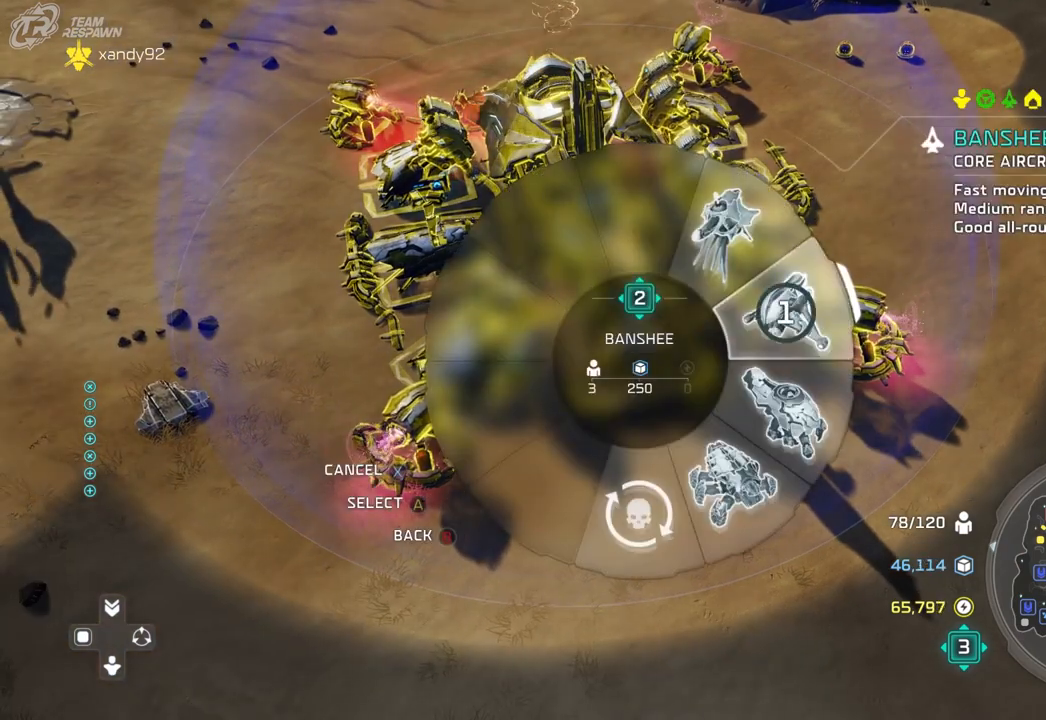
{"buttons": [], "left_stick": "right", "right_stick": "center", "events": [[67, "A", "up"], [200, "A", "down"], [267, "A", "up"], [367, "left_stick", "center"], [467, "left_stick", "right"]]}
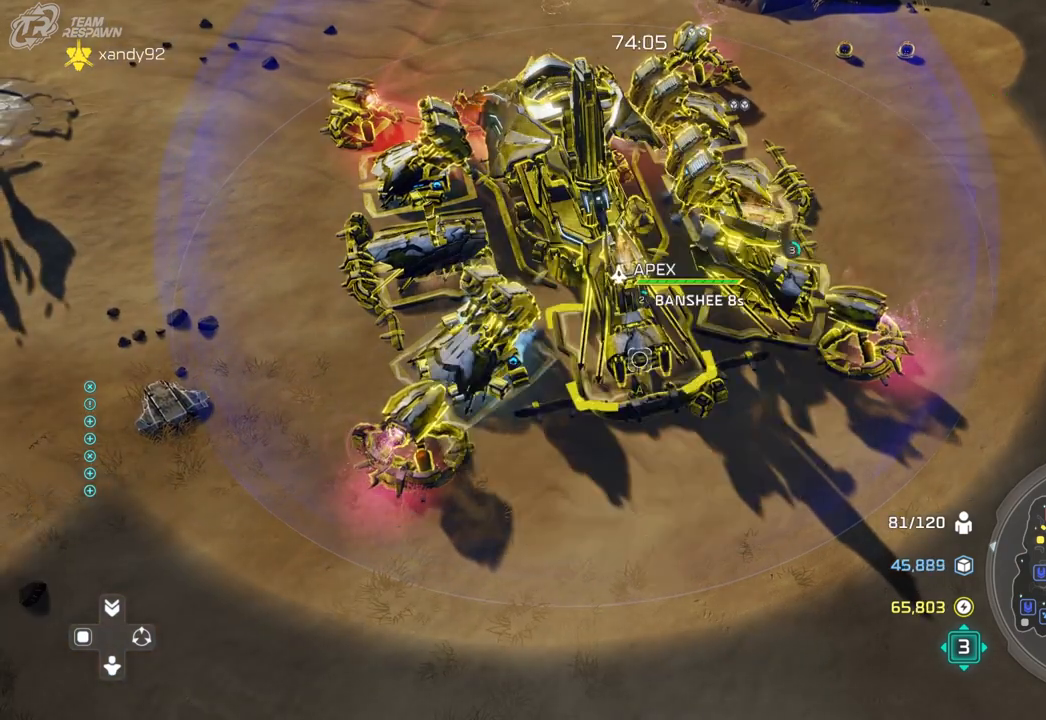
{"buttons": ["A"], "left_stick": "up-right", "right_stick": "center", "events": [[133, "left_stick", "center"], [233, "A", "down"], [333, "A", "up"], [400, "left_stick", "up-right"], [500, "A", "down"]]}